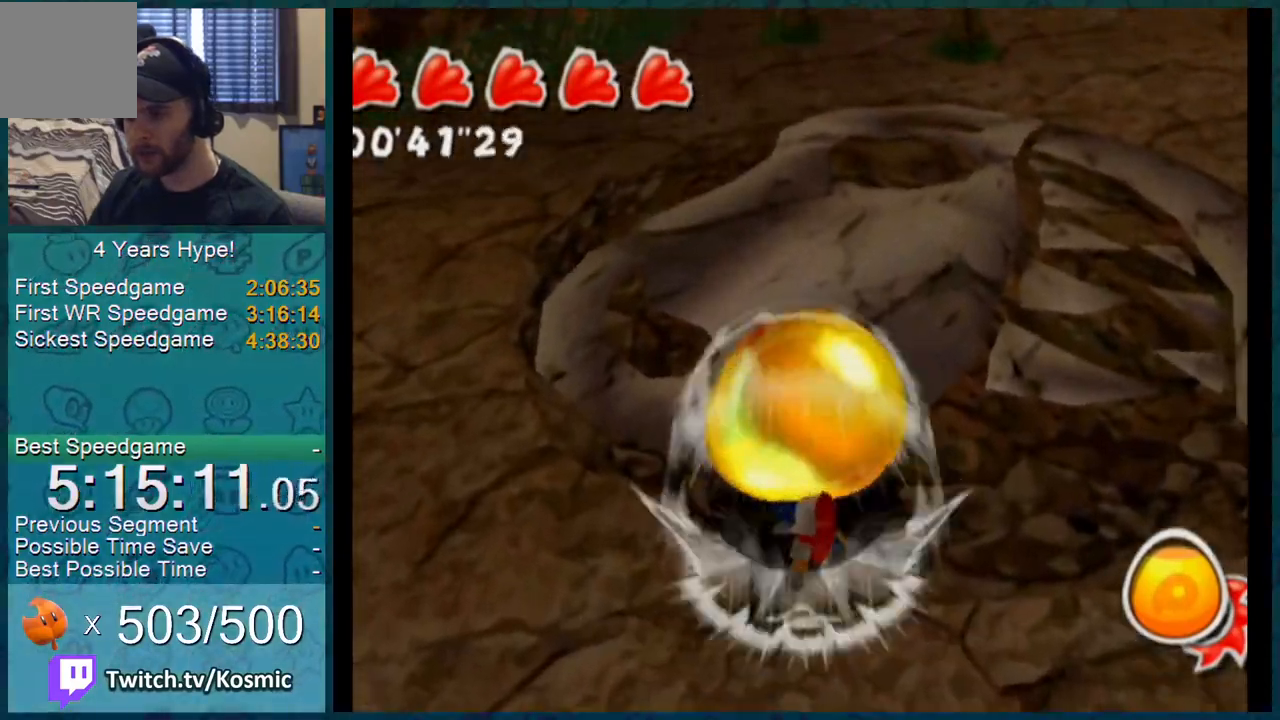
Gameplay with a controller (Nintendo layout); each line is a JSON object with the inputs held at the frame after it. "events" lists button and stick changes between this image and that frame as [ms after this image, input, new state], when the widget could be followed in between. Not read: L3 R2 R3.
{"buttons": ["L1"], "left_stick": "up", "right_stick": "center", "events": []}
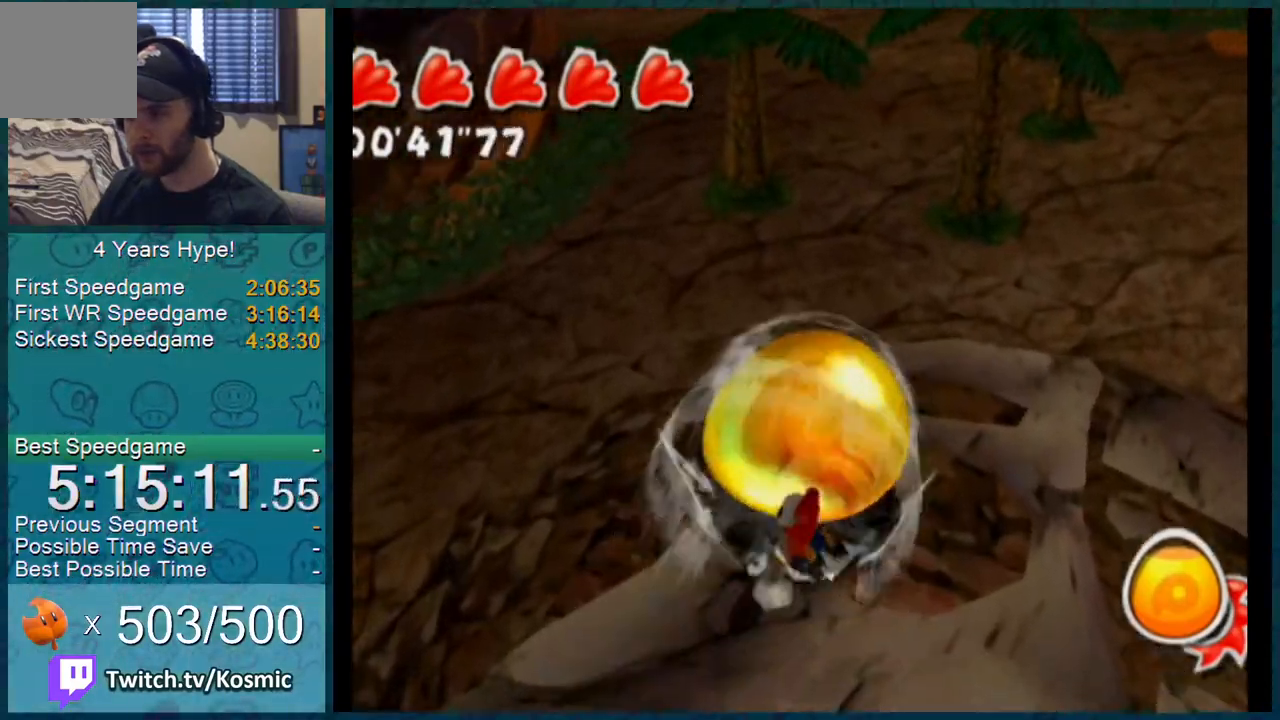
{"buttons": ["L1"], "left_stick": "up", "right_stick": "center", "events": []}
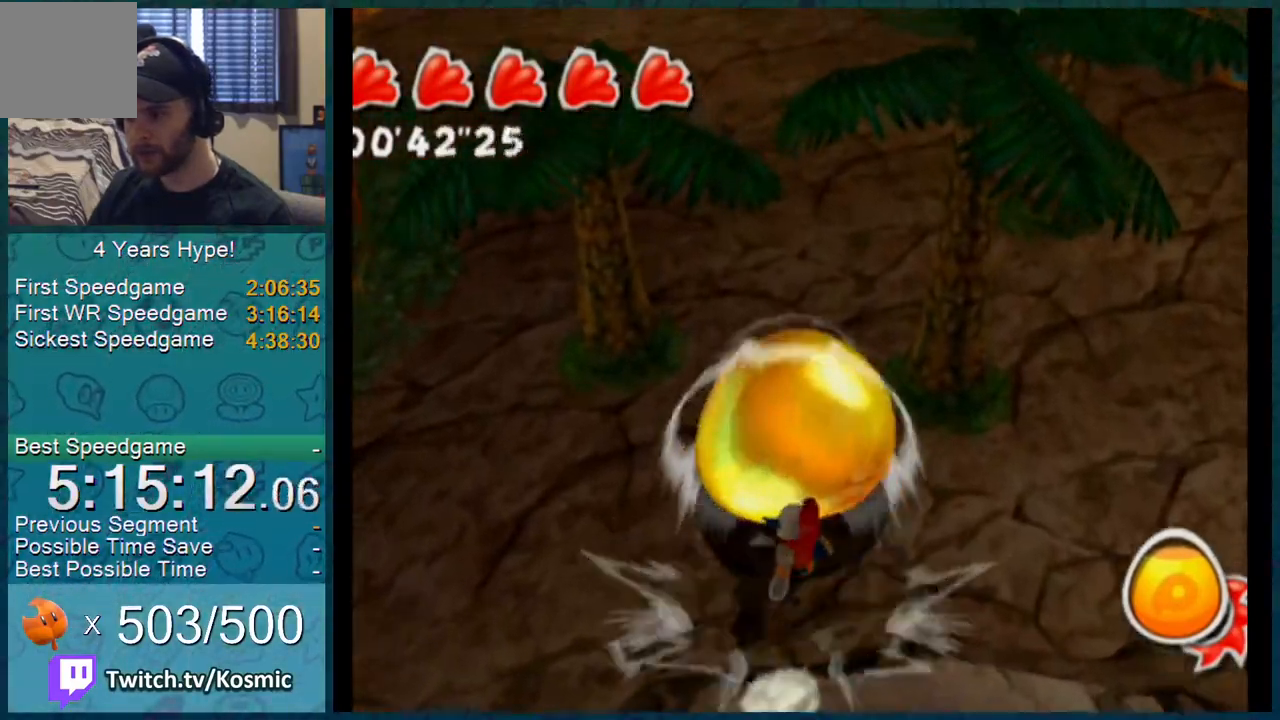
{"buttons": ["L1"], "left_stick": "up", "right_stick": "center", "events": [[167, "right_stick", "right"], [468, "right_stick", "center"]]}
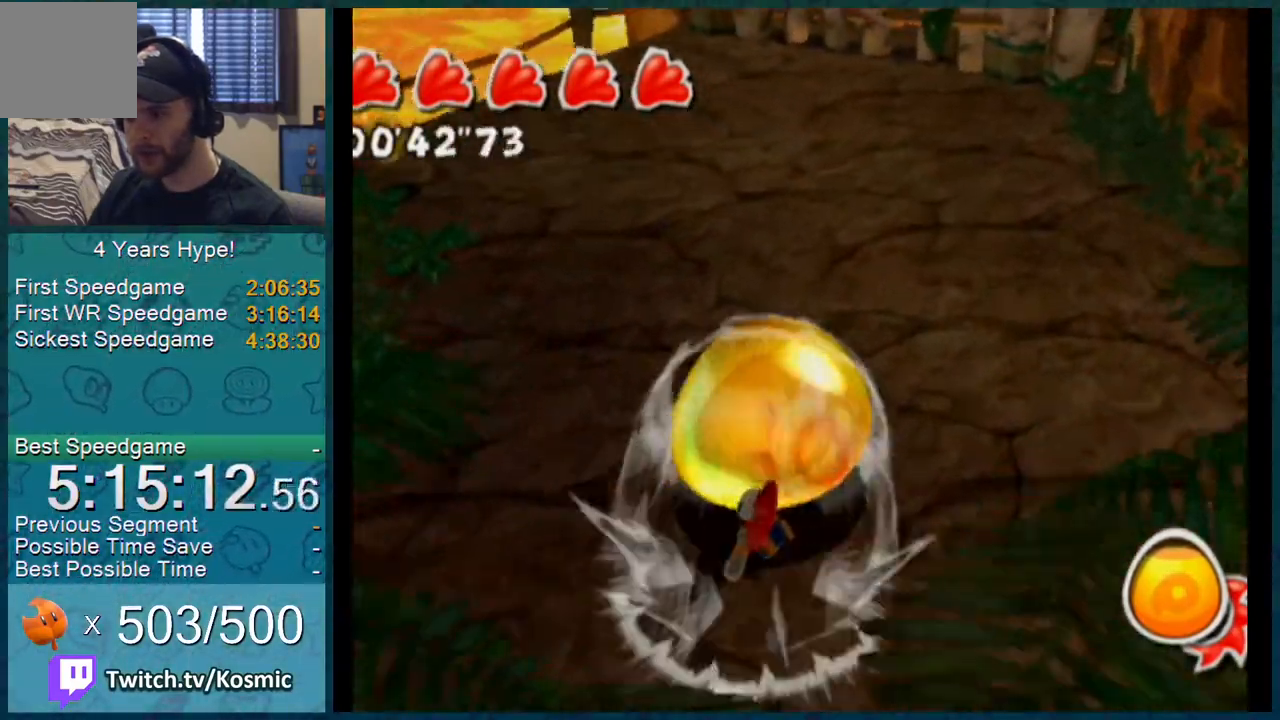
{"buttons": ["L1"], "left_stick": "up", "right_stick": "up-right"}
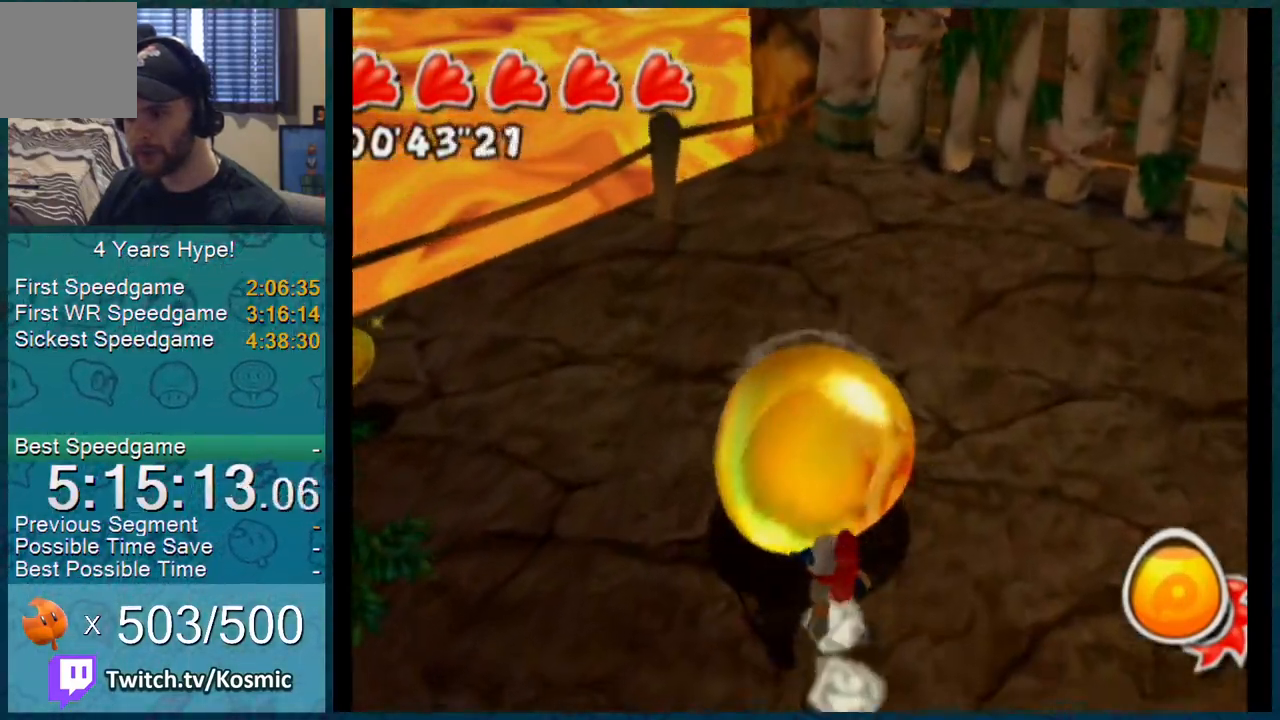
{"buttons": ["L1"], "left_stick": "up", "right_stick": "center", "events": [[201, "right_stick", "center"], [217, "left_stick", "center"], [284, "left_stick", "up"]]}
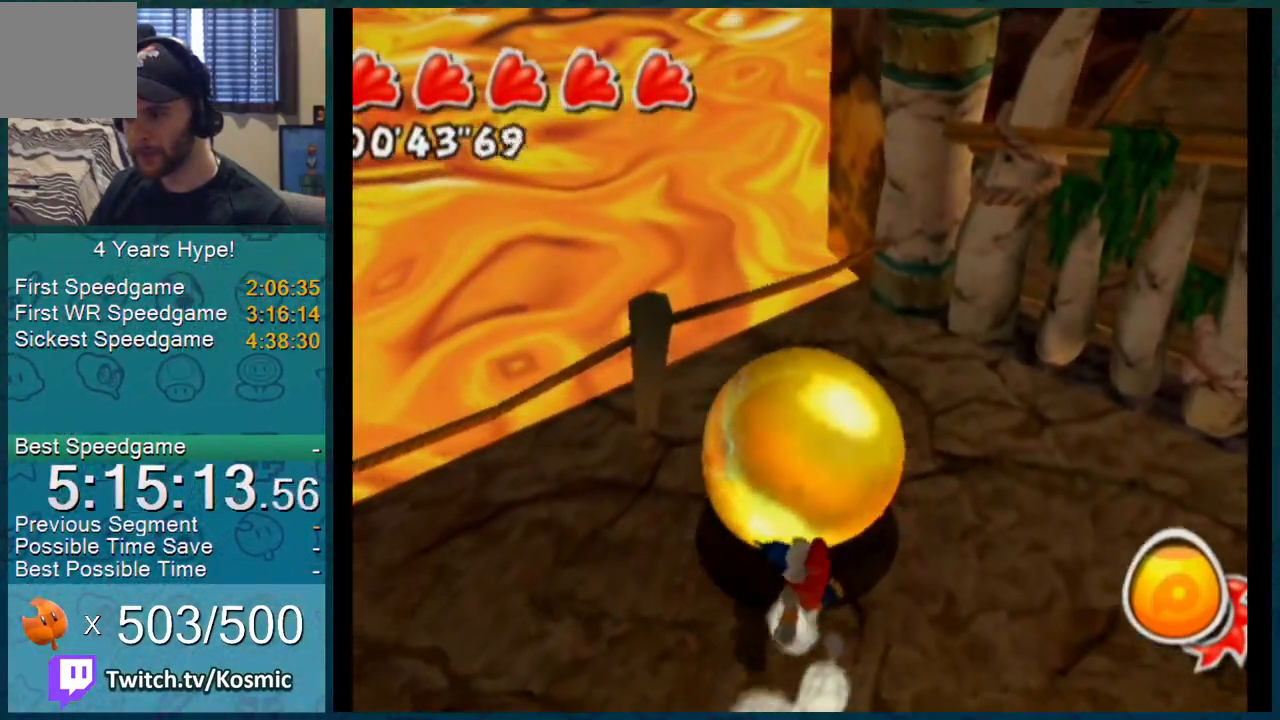
{"buttons": ["A", "L1"], "left_stick": "up", "right_stick": "center", "events": [[33, "A", "down"]]}